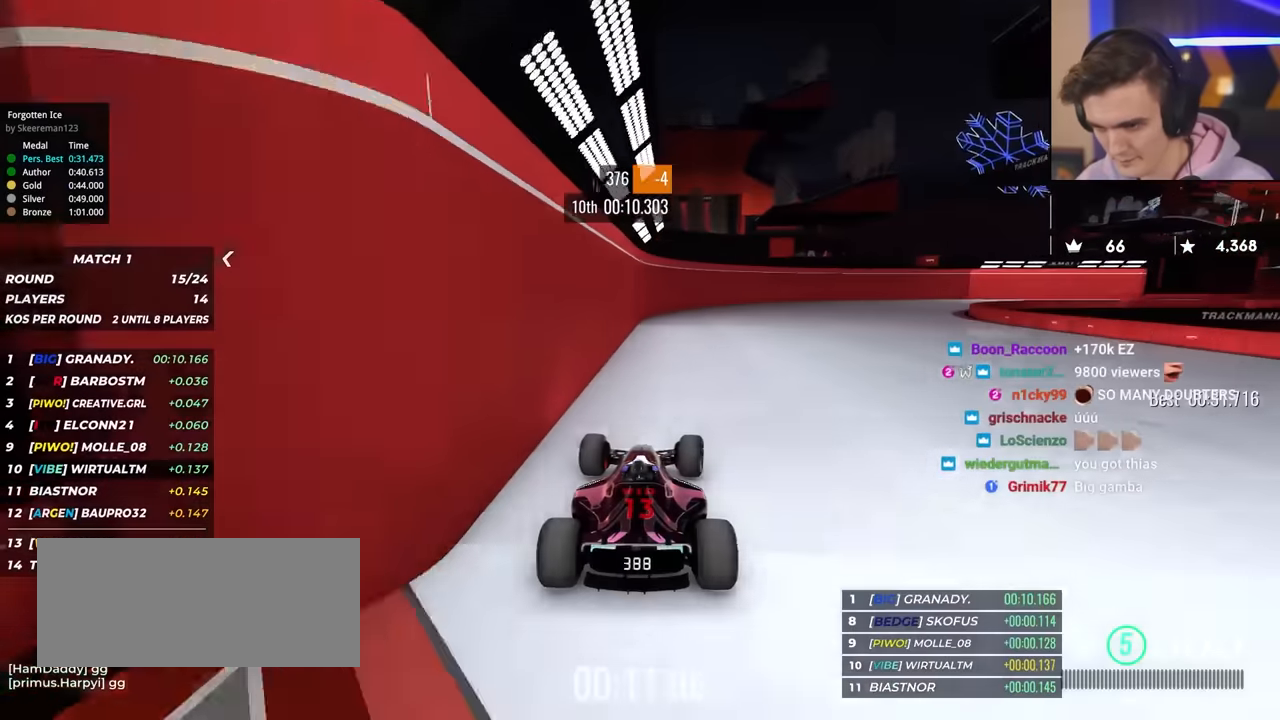
Gameplay with keyboard; each line is a JSON object with the keys held at the frame after it. "events" lists presses ("down") and releases ("up") of "brake", "down", "left", "right" and "up" between this image and that frame as [ms after this image, input, new state], when the widget could be followed in between. No other keys are recorded. Mouse input is not recorded. Key names are as the overlay labels them; some are game actions (e.g. jump) rather than physical keys.
{"keys": ["right", "up"], "events": [[184, "right", "down"]]}
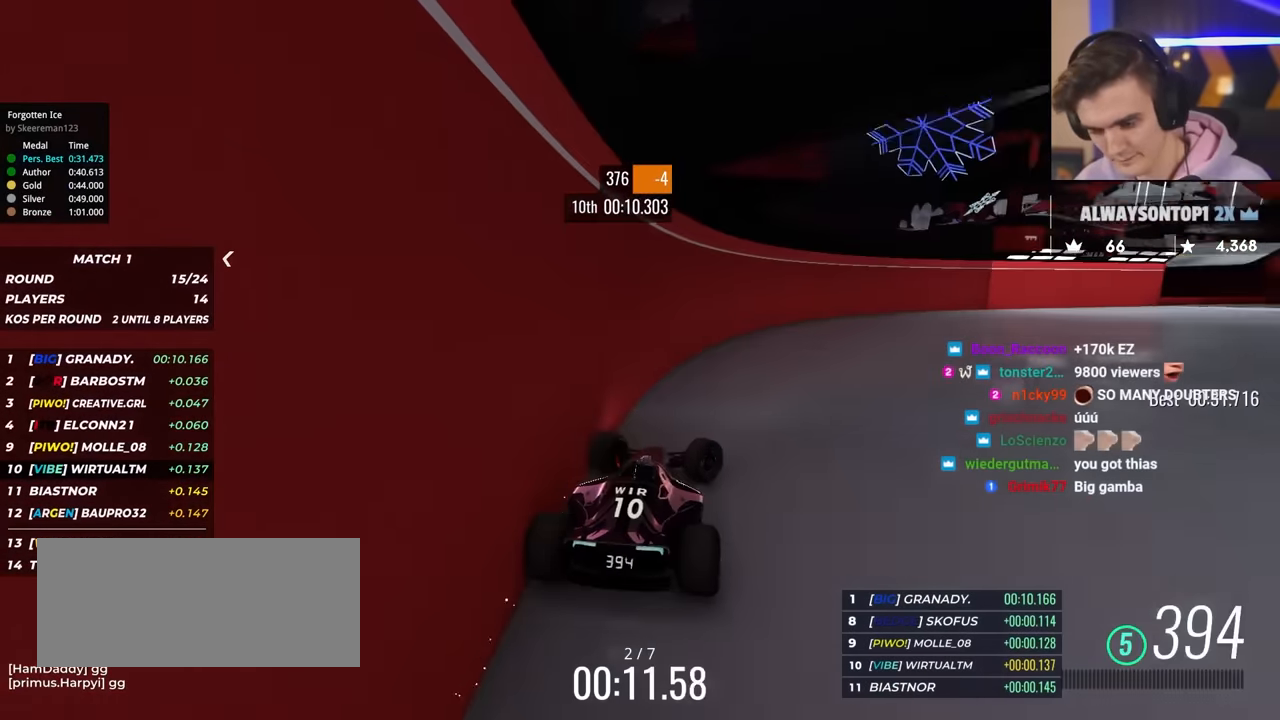
{"keys": ["right", "up"], "events": []}
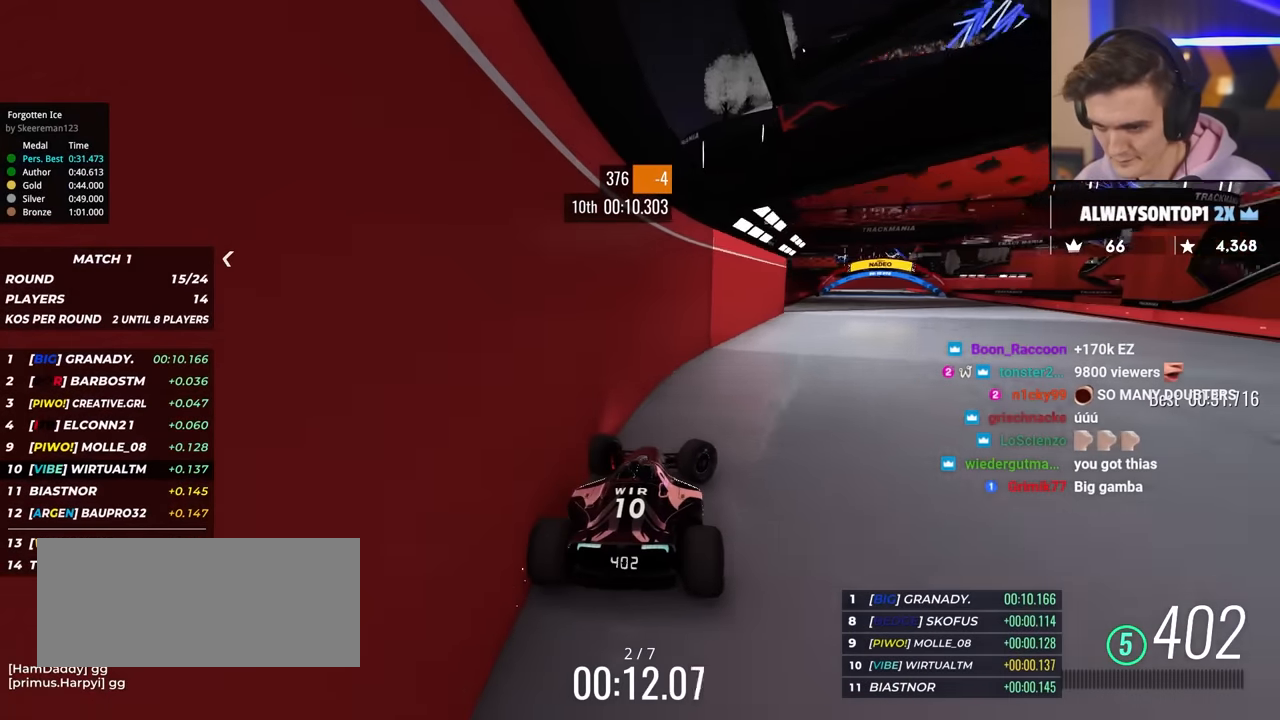
{"keys": ["up"], "events": [[150, "right", "up"], [200, "left", "down"], [300, "left", "up"], [334, "left", "down"], [434, "left", "up"]]}
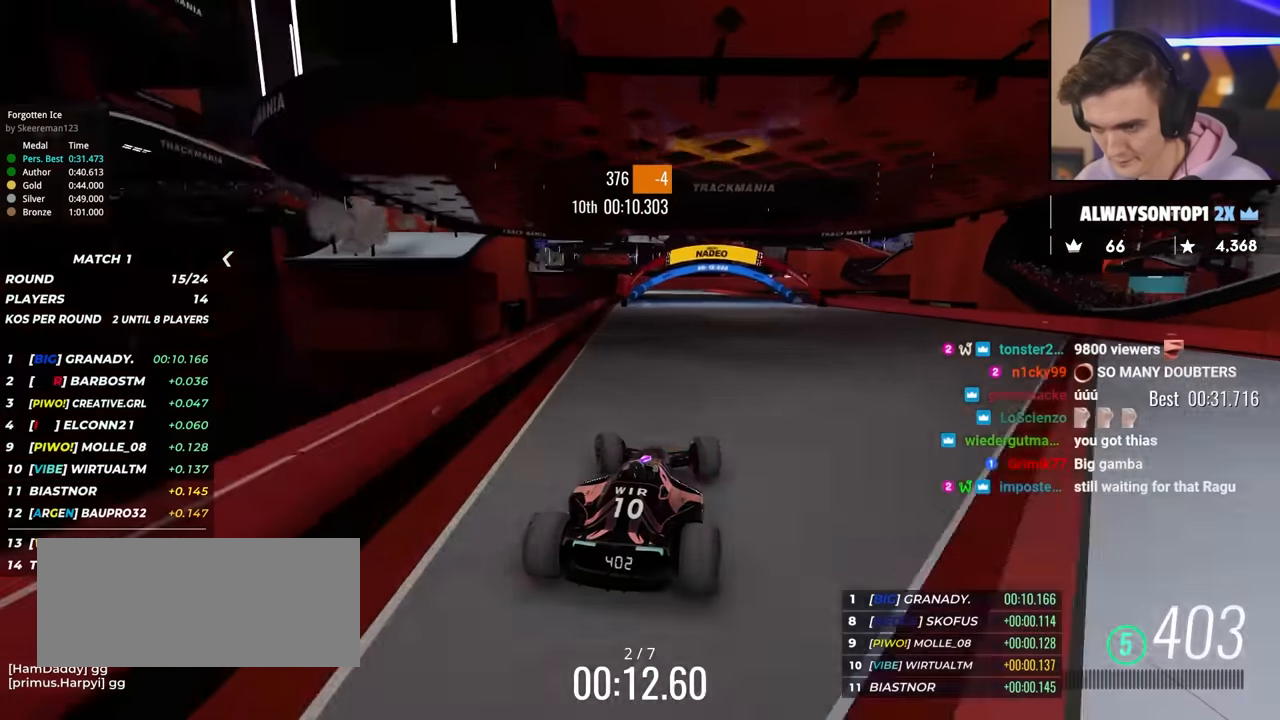
{"keys": ["up"], "events": [[33, "left", "down"], [166, "left", "up"]]}
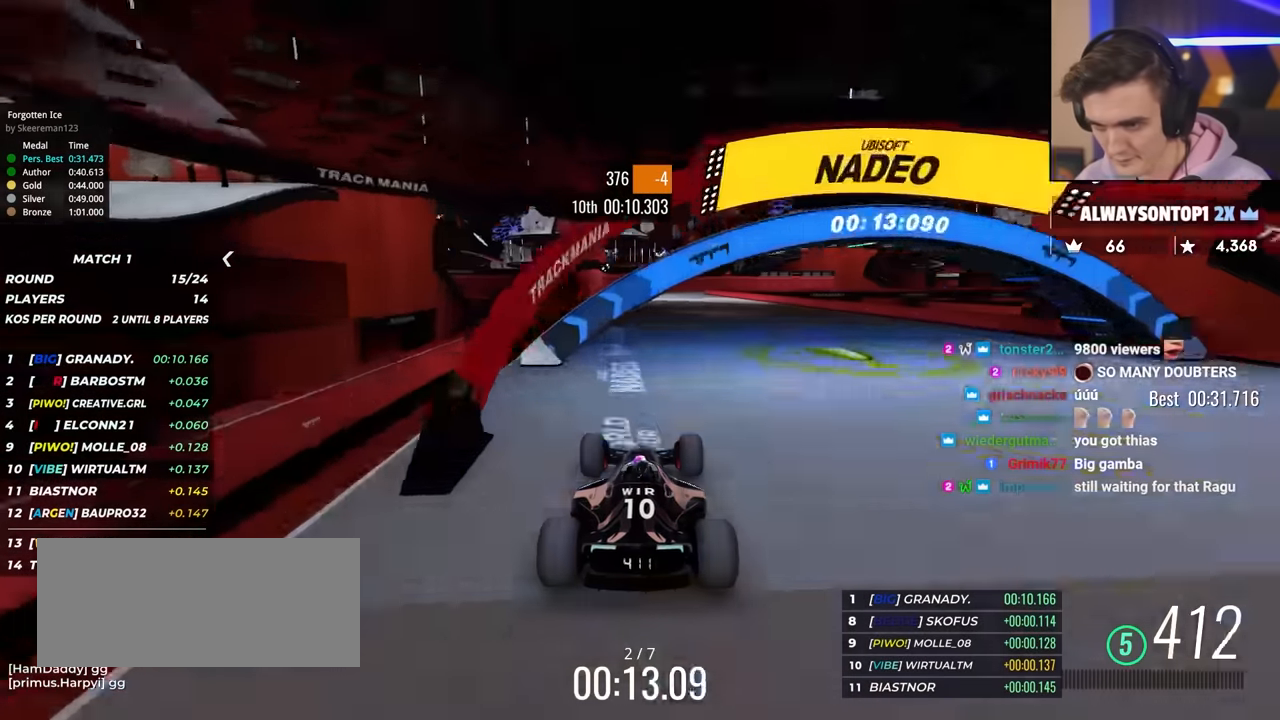
{"keys": ["up"], "events": [[234, "left", "down"], [284, "left", "up"]]}
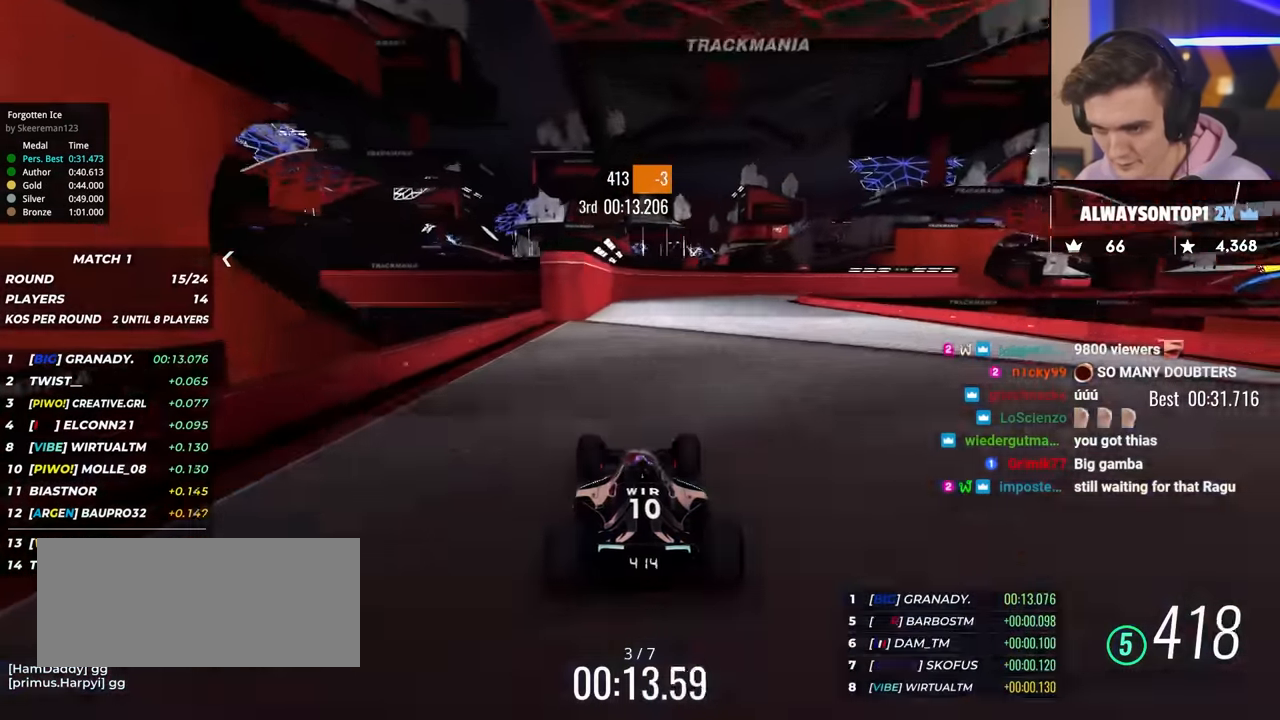
{"keys": ["right", "up"], "events": [[100, "left", "down"], [150, "left", "up"], [250, "right", "down"], [300, "right", "up"], [383, "right", "down"]]}
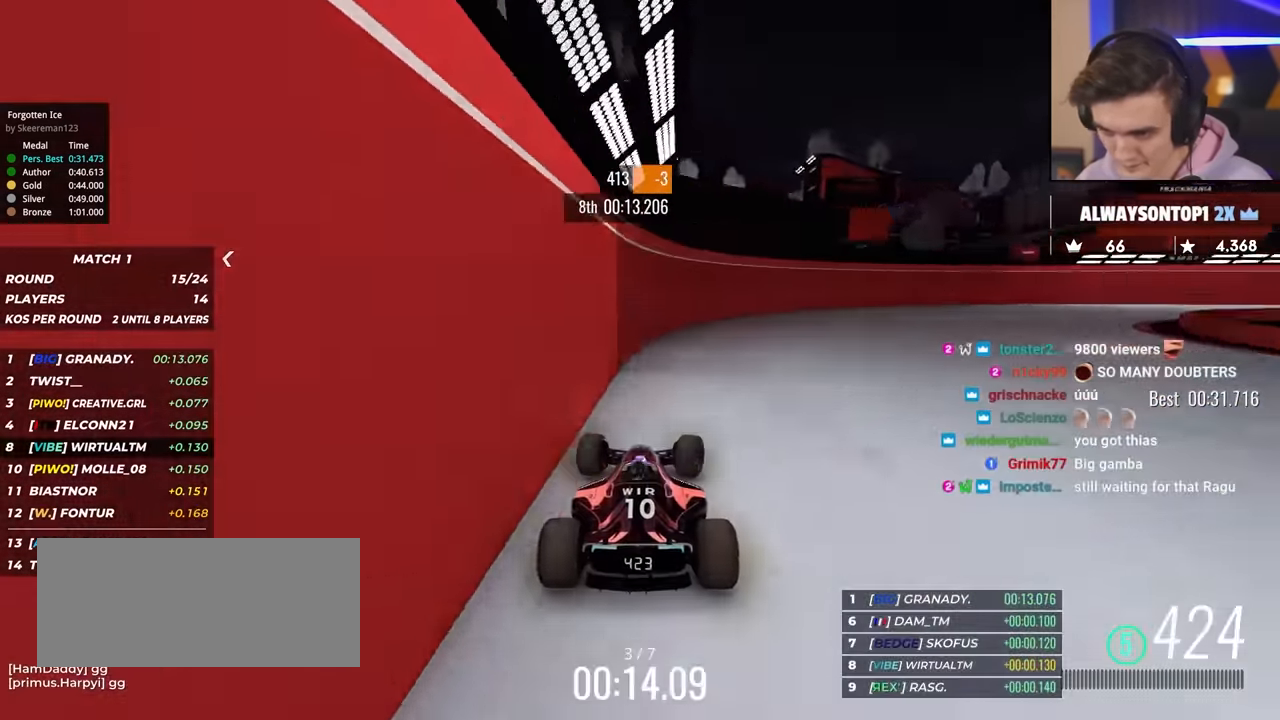
{"keys": ["right", "up"], "events": []}
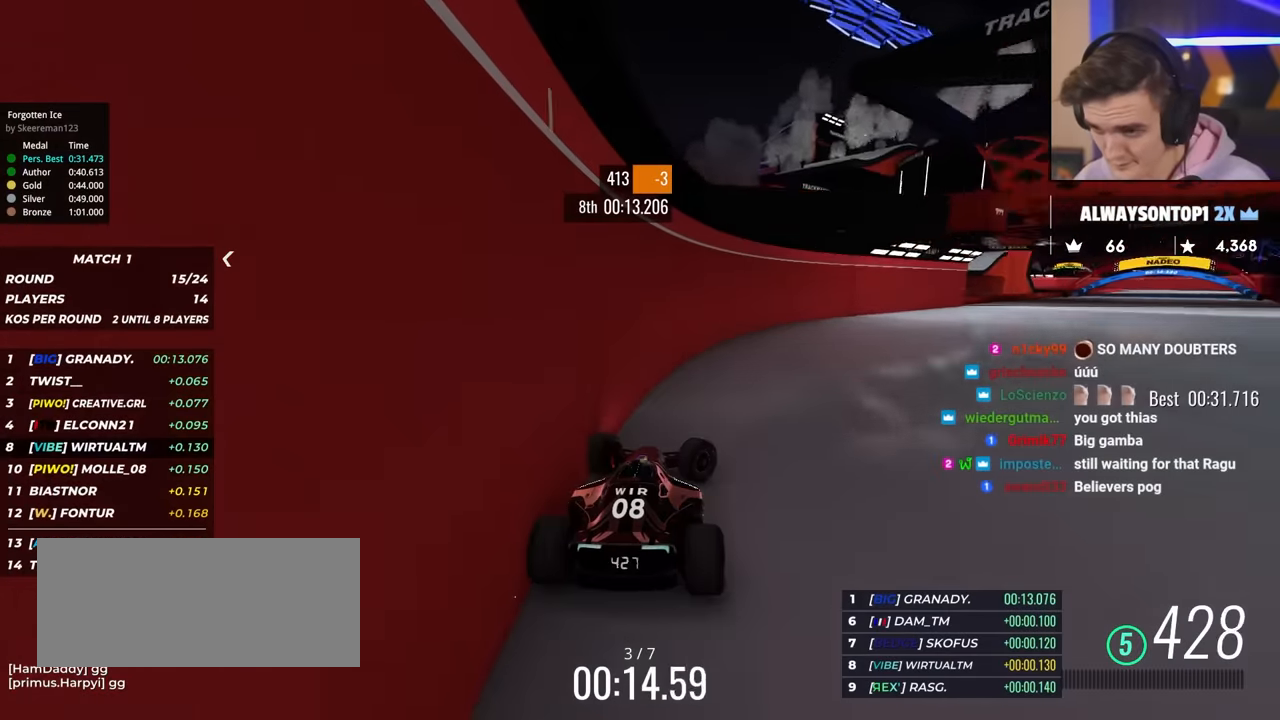
{"keys": ["up"], "events": [[467, "right", "up"]]}
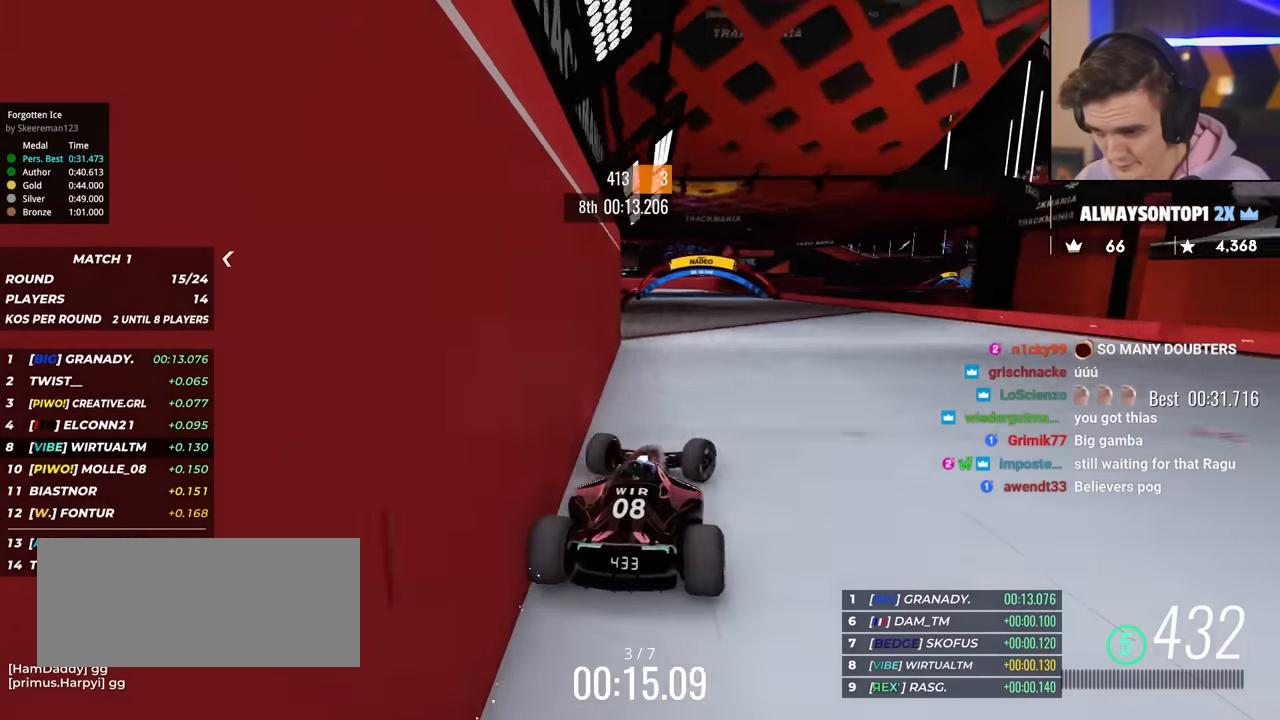
{"keys": ["up"], "events": [[17, "left", "down"], [384, "left", "up"]]}
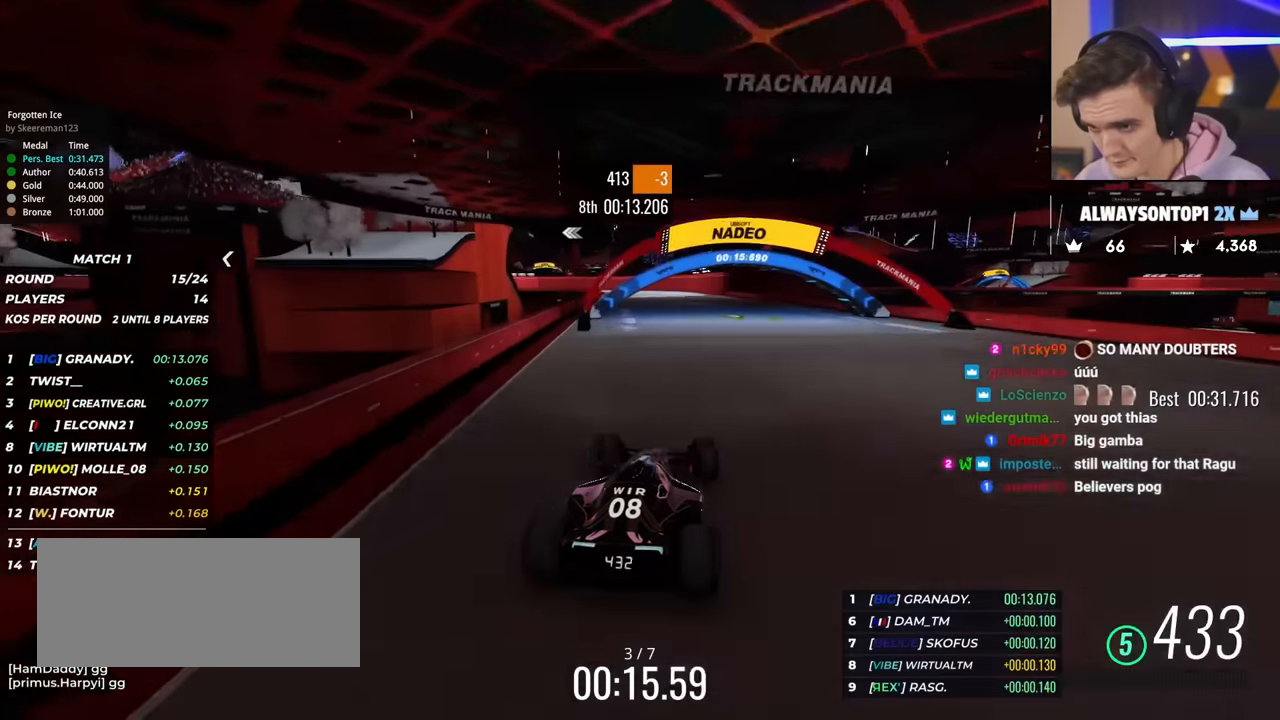
{"keys": ["up"], "events": [[217, "right", "down"], [301, "right", "up"]]}
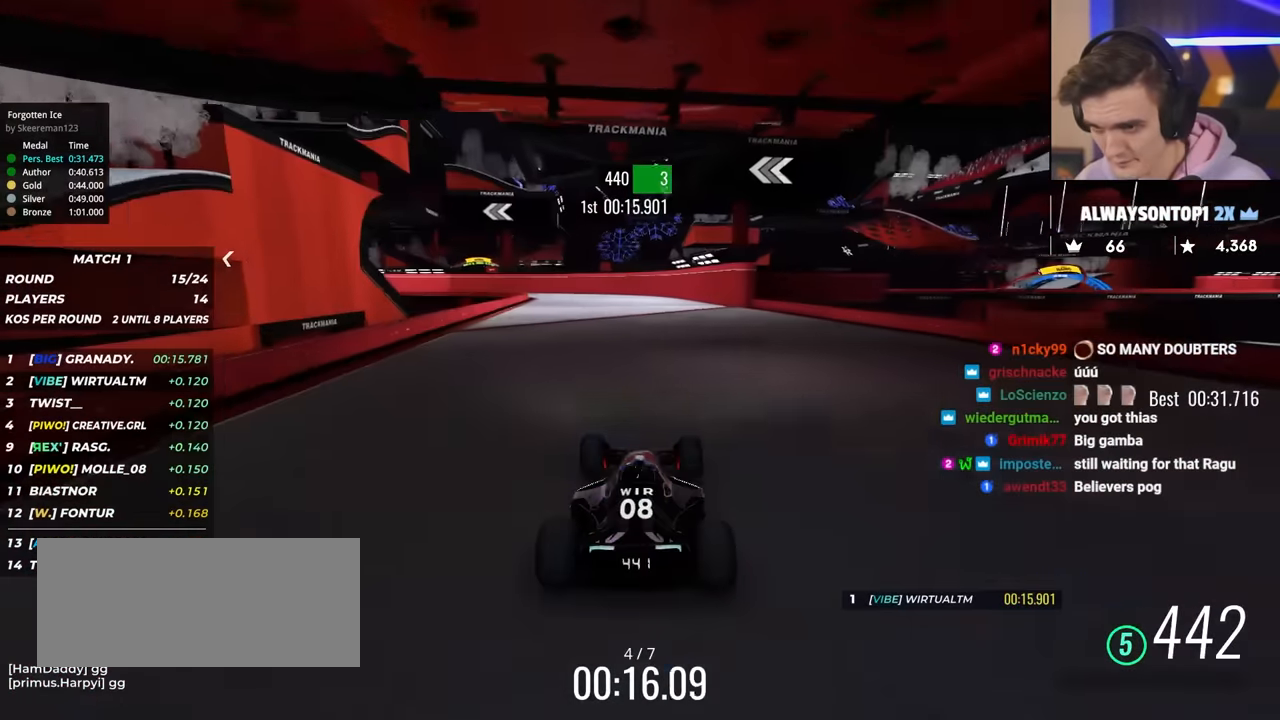
{"keys": ["up"], "events": [[50, "right", "down"], [83, "right", "up"], [233, "left", "down"], [317, "left", "up"]]}
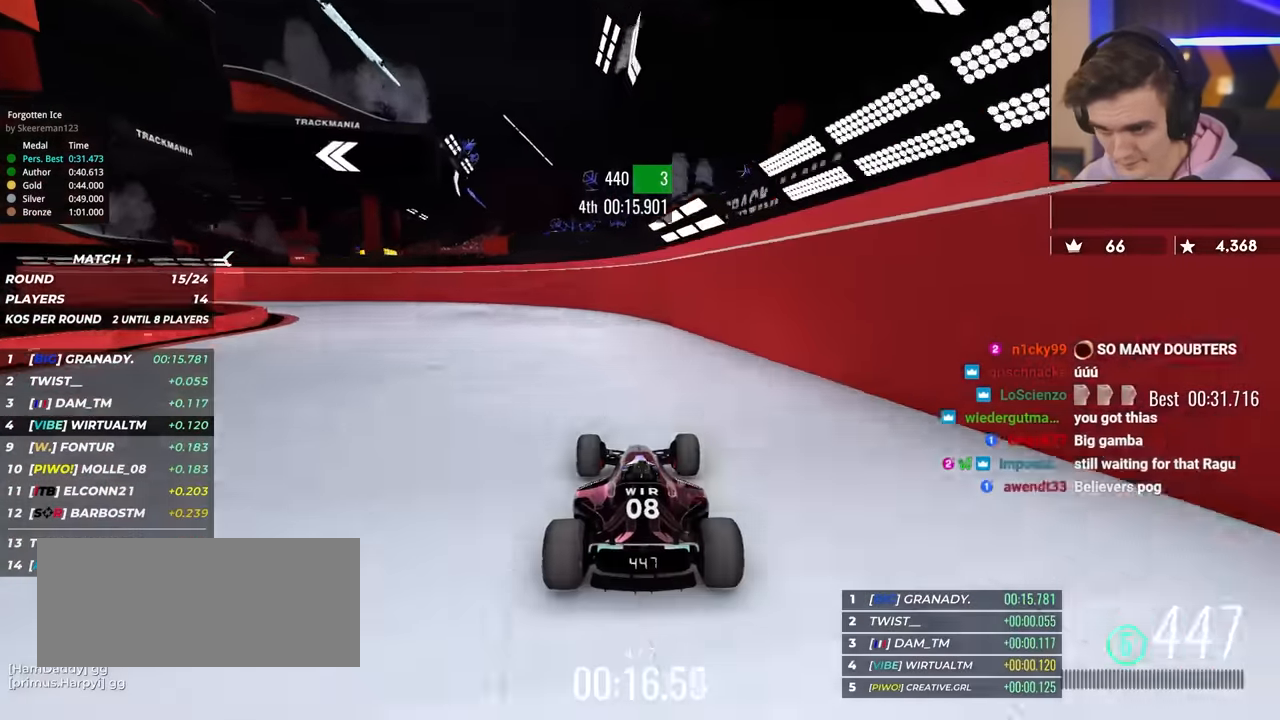
{"keys": ["left", "up"], "events": [[17, "left", "down"]]}
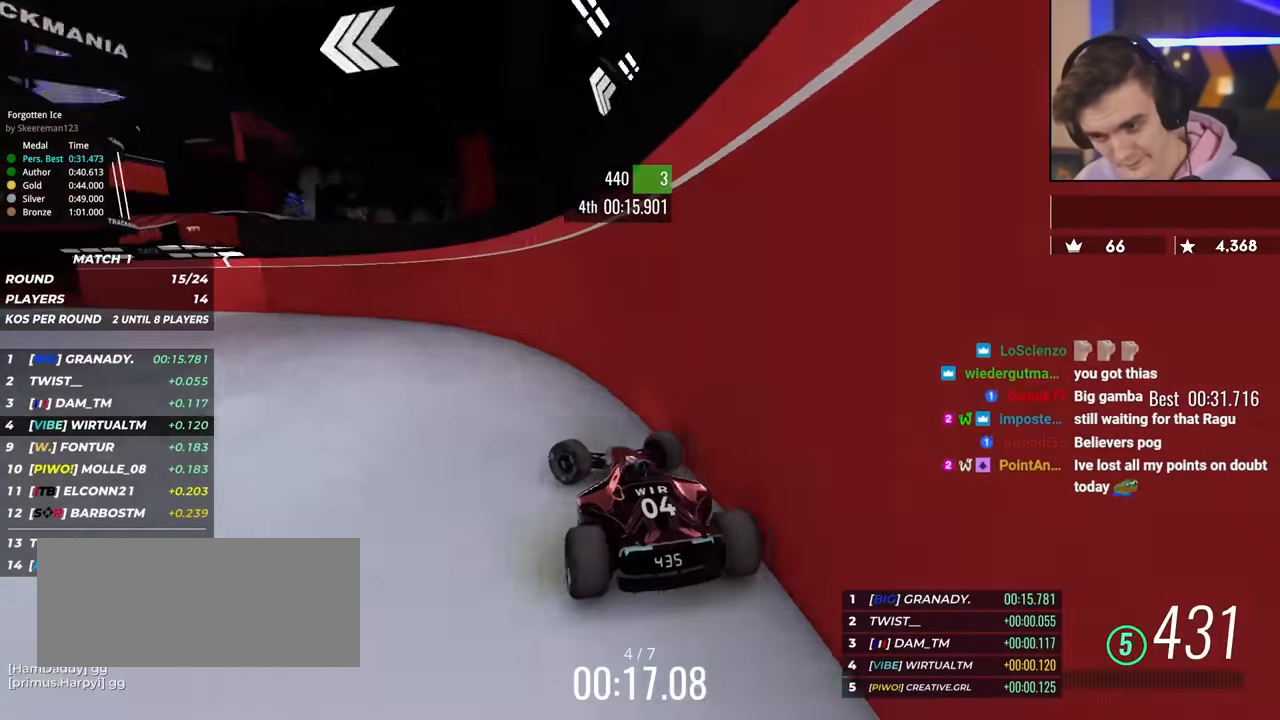
{"keys": ["up"], "events": [[400, "left", "up"]]}
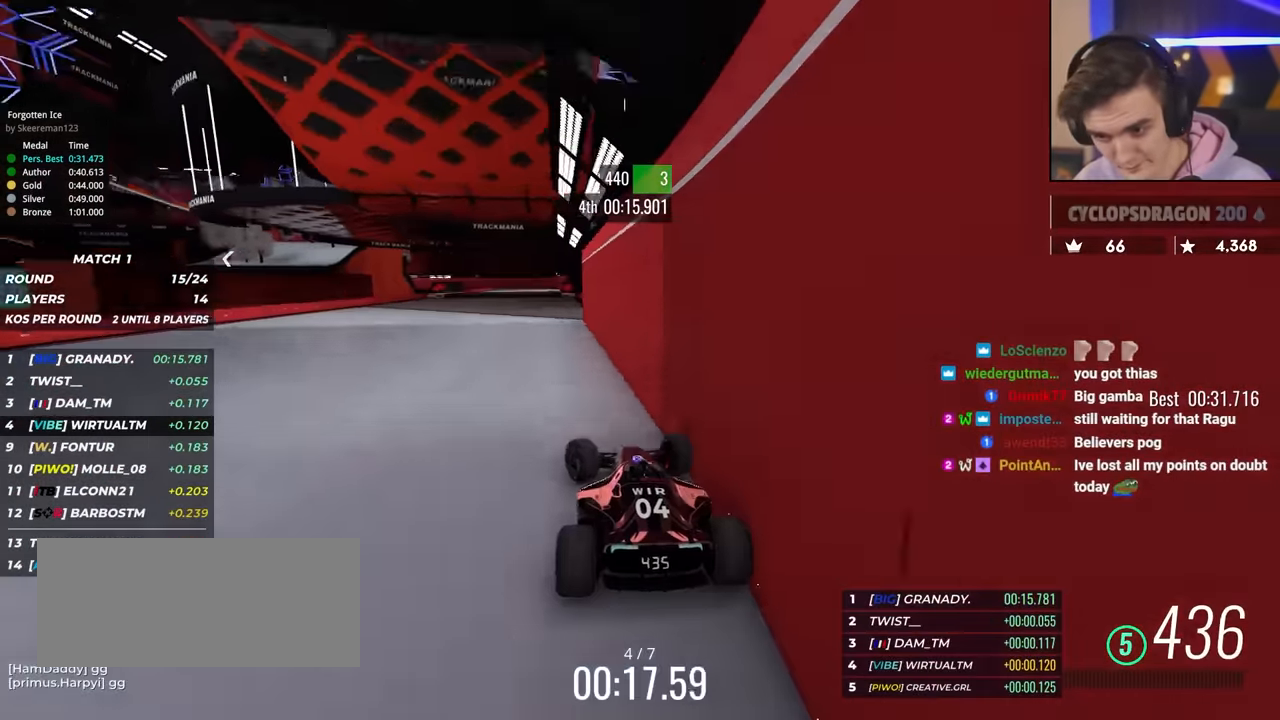
{"keys": ["right", "up"], "events": [[234, "right", "down"], [367, "right", "up"], [417, "right", "down"]]}
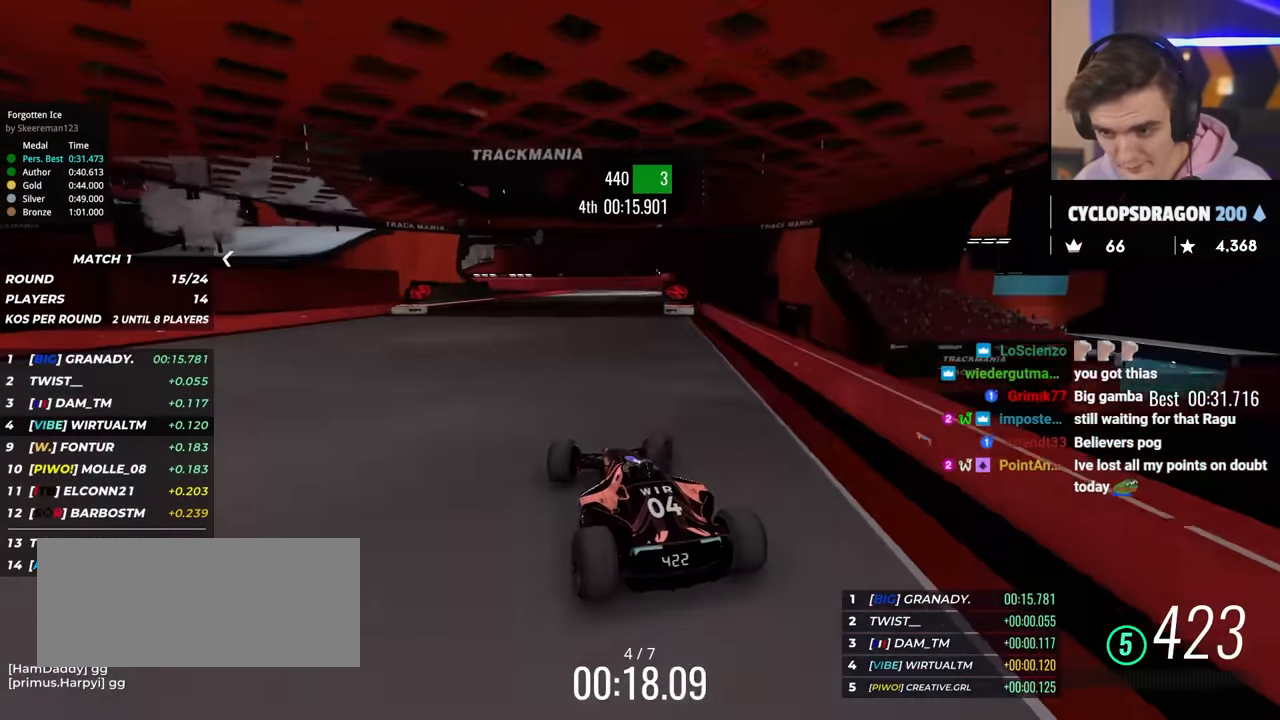
{"keys": ["up"], "events": [[200, "right", "up"], [384, "right", "down"], [434, "right", "up"]]}
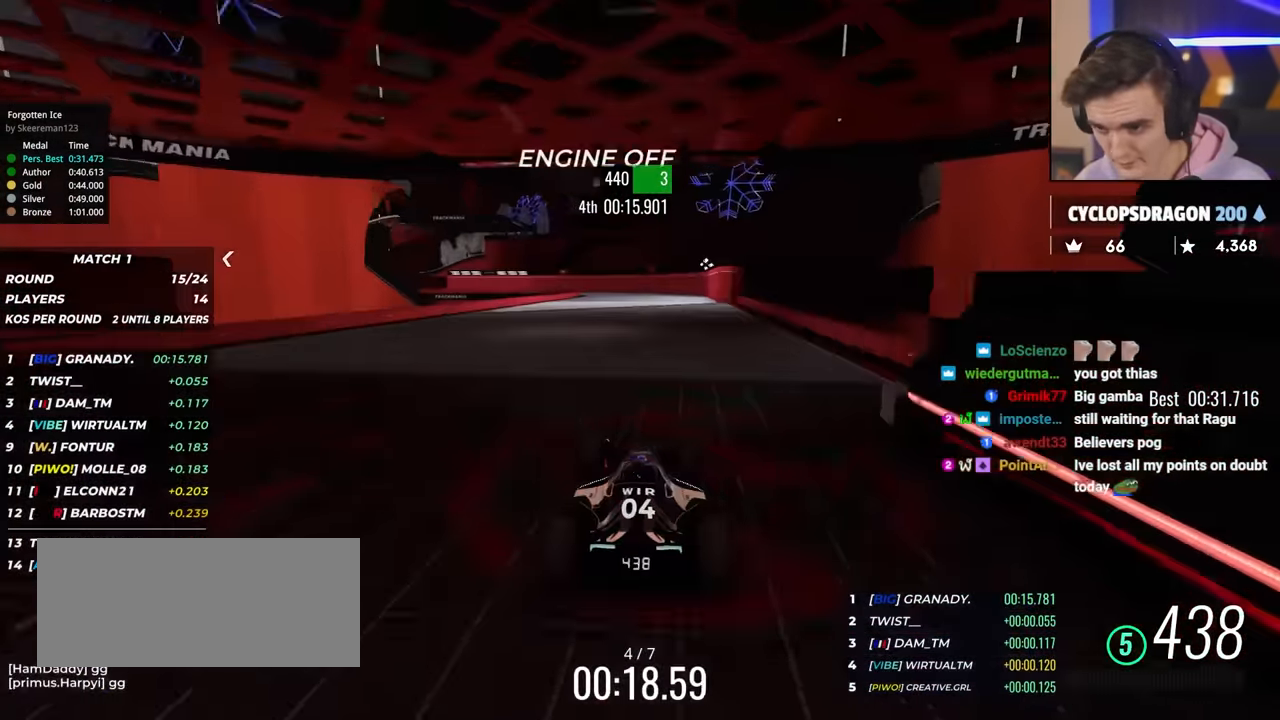
{"keys": ["up"], "events": [[167, "right", "down"], [267, "right", "up"], [351, "left", "down"], [451, "left", "up"]]}
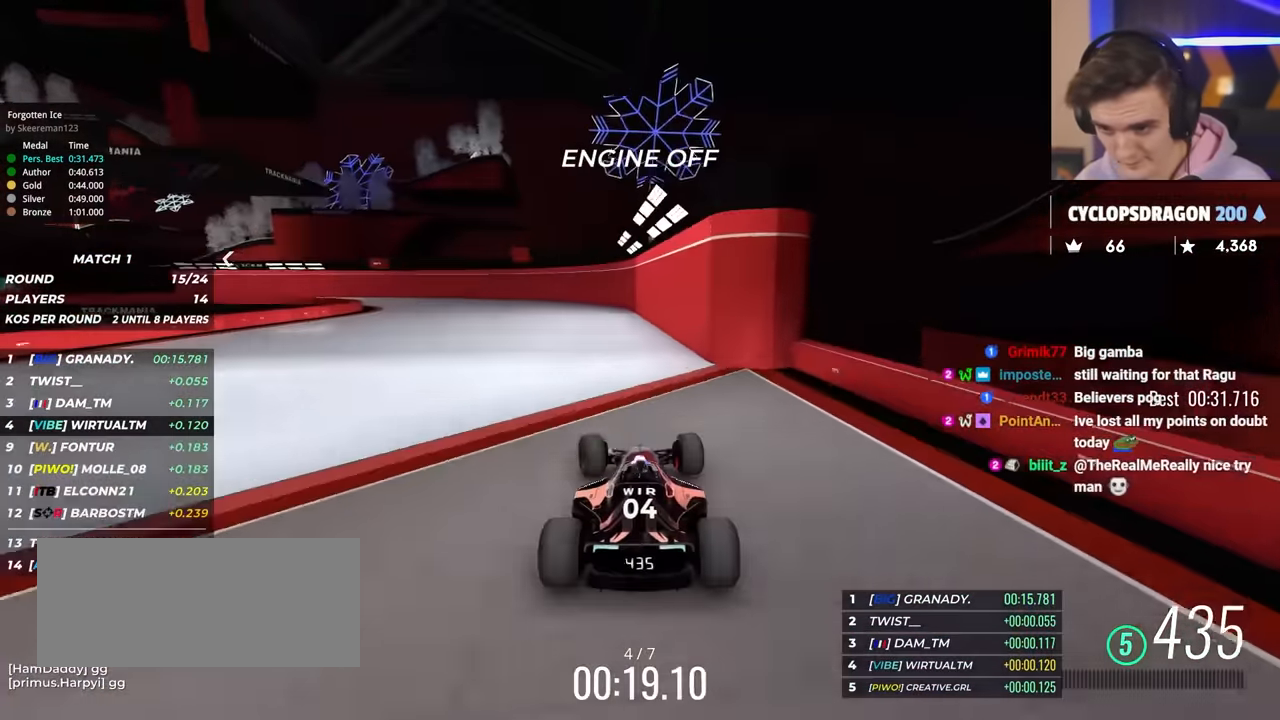
{"keys": ["left", "up"], "events": [[317, "left", "down"]]}
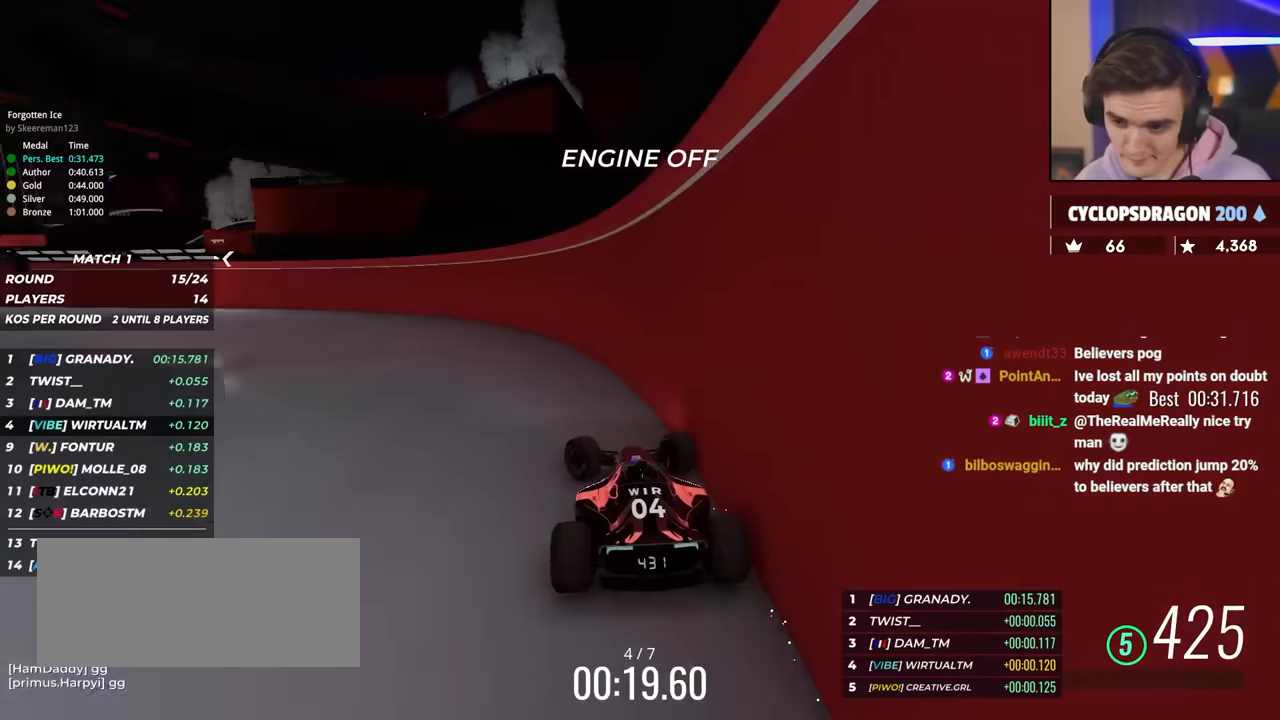
{"keys": ["left", "up"], "events": []}
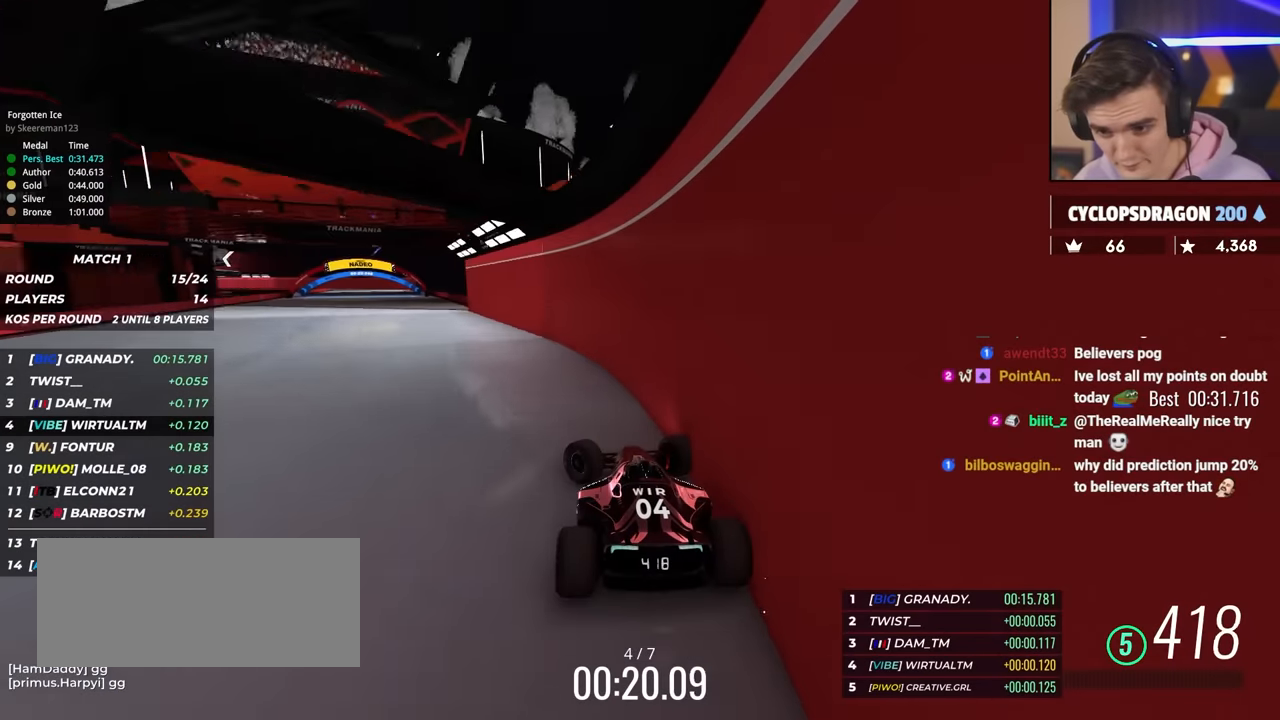
{"keys": ["right", "up"], "events": [[217, "left", "up"], [267, "right", "down"]]}
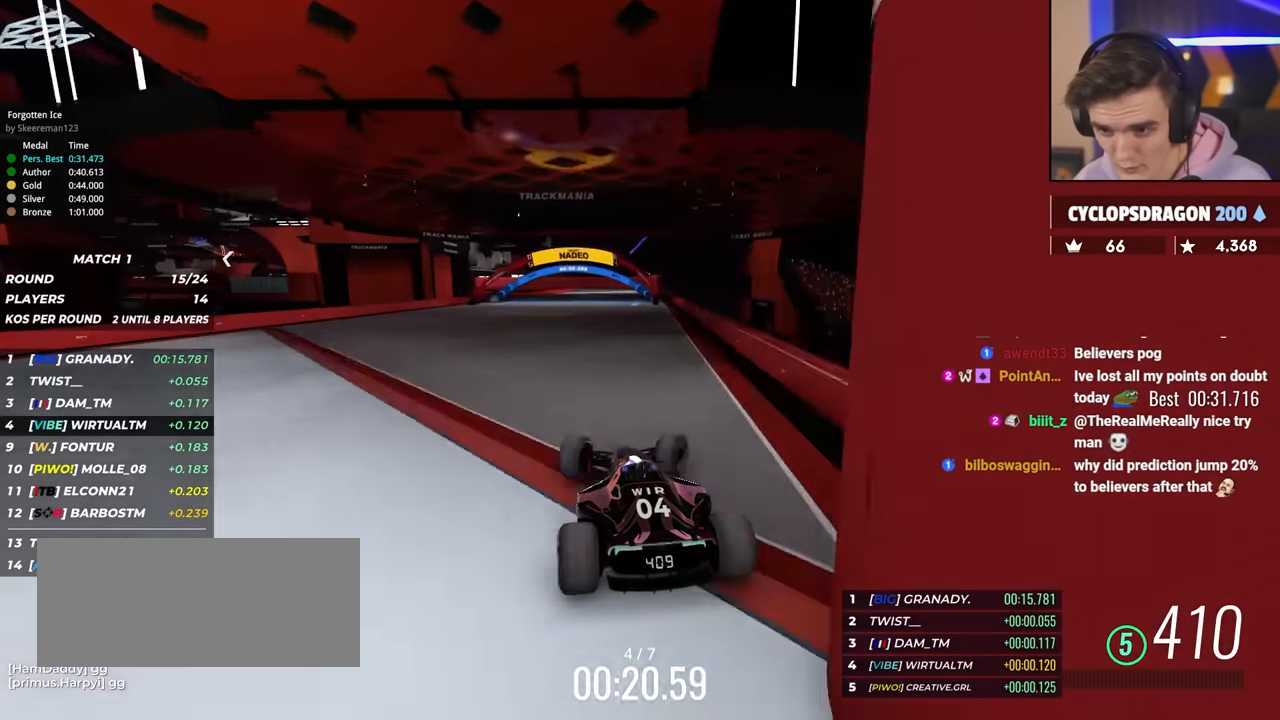
{"keys": ["up"], "events": [[83, "right", "up"]]}
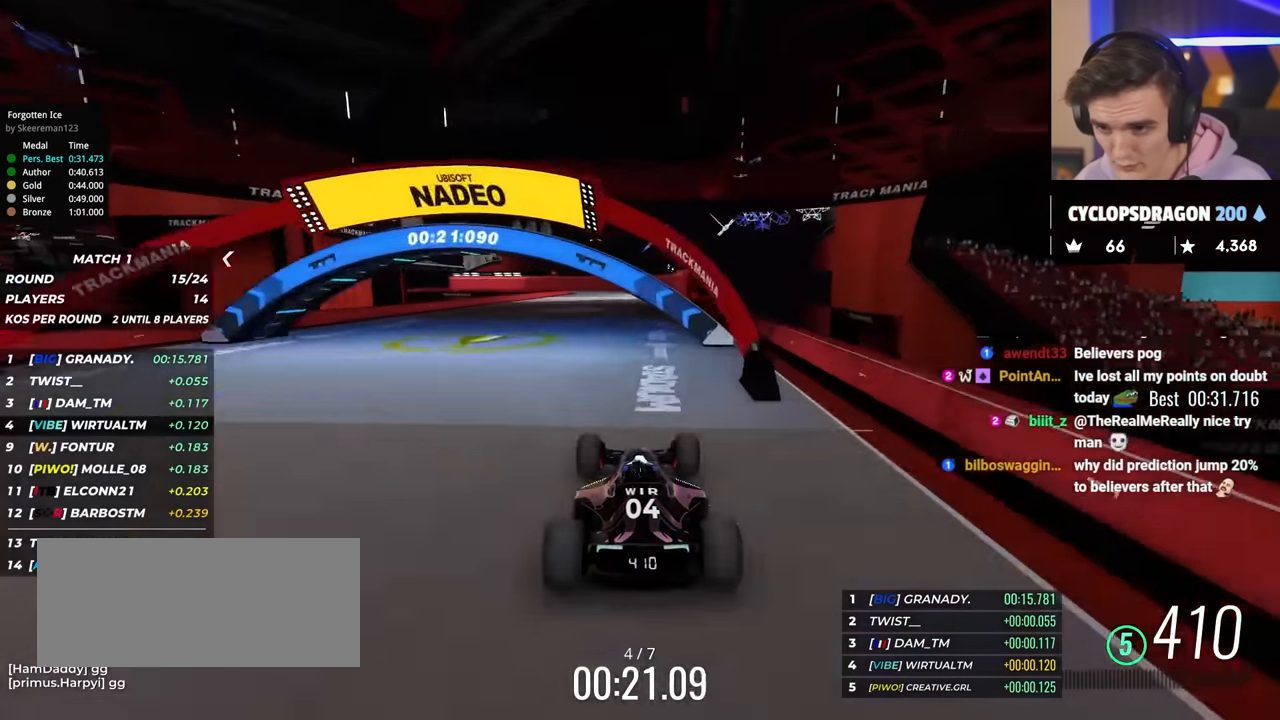
{"keys": ["up"], "events": [[100, "right", "down"], [150, "right", "up"]]}
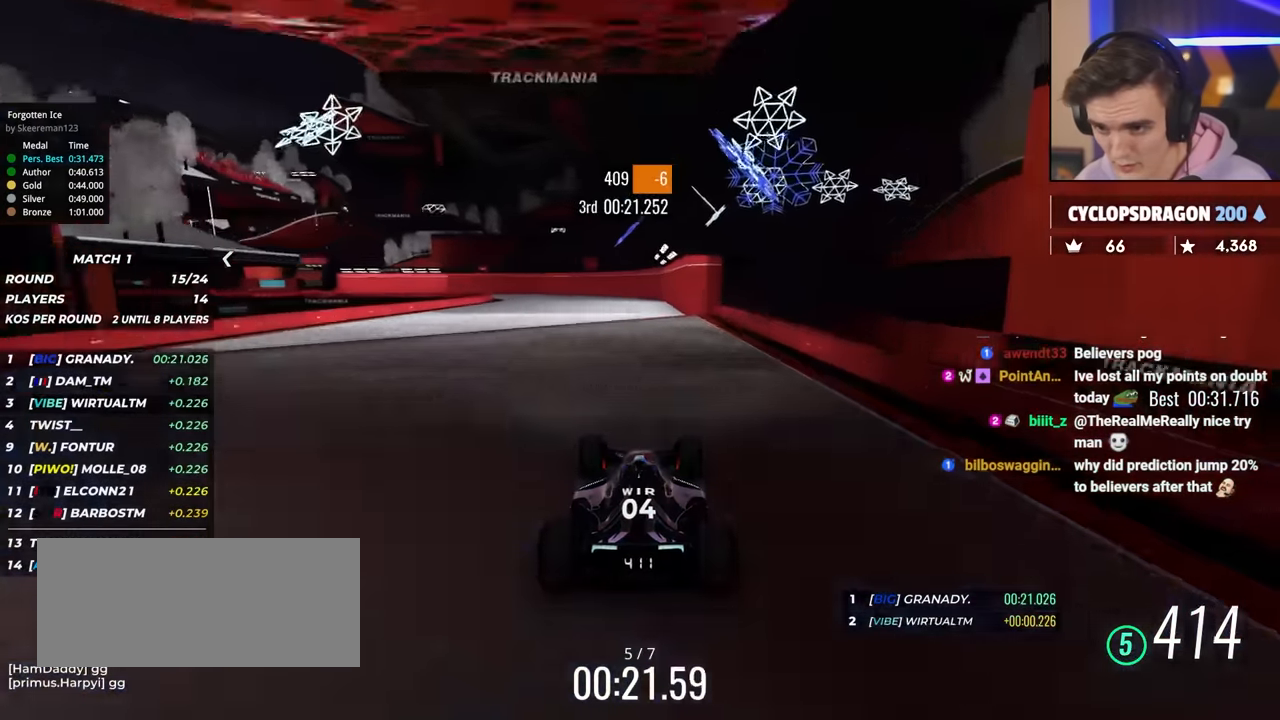
{"keys": ["left", "up"], "events": [[66, "right", "down"], [167, "right", "up"], [450, "left", "down"]]}
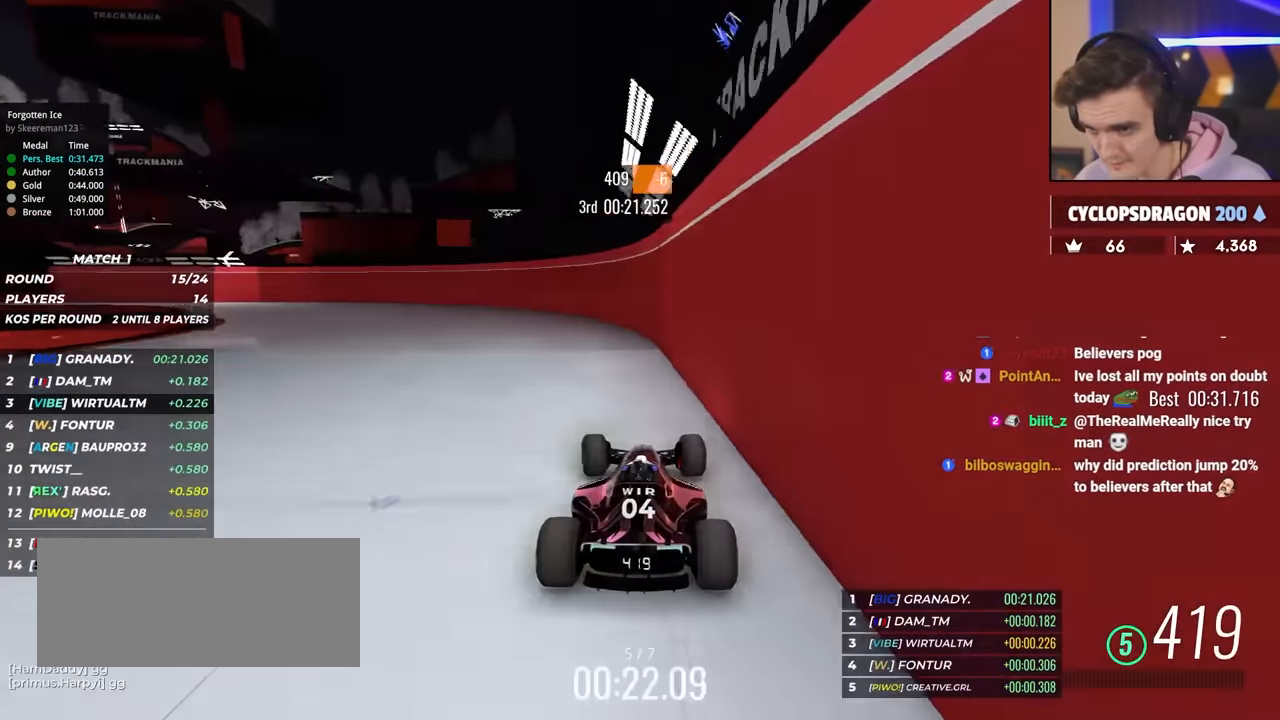
{"keys": ["left", "up"], "events": [[50, "left", "up"], [84, "left", "down"]]}
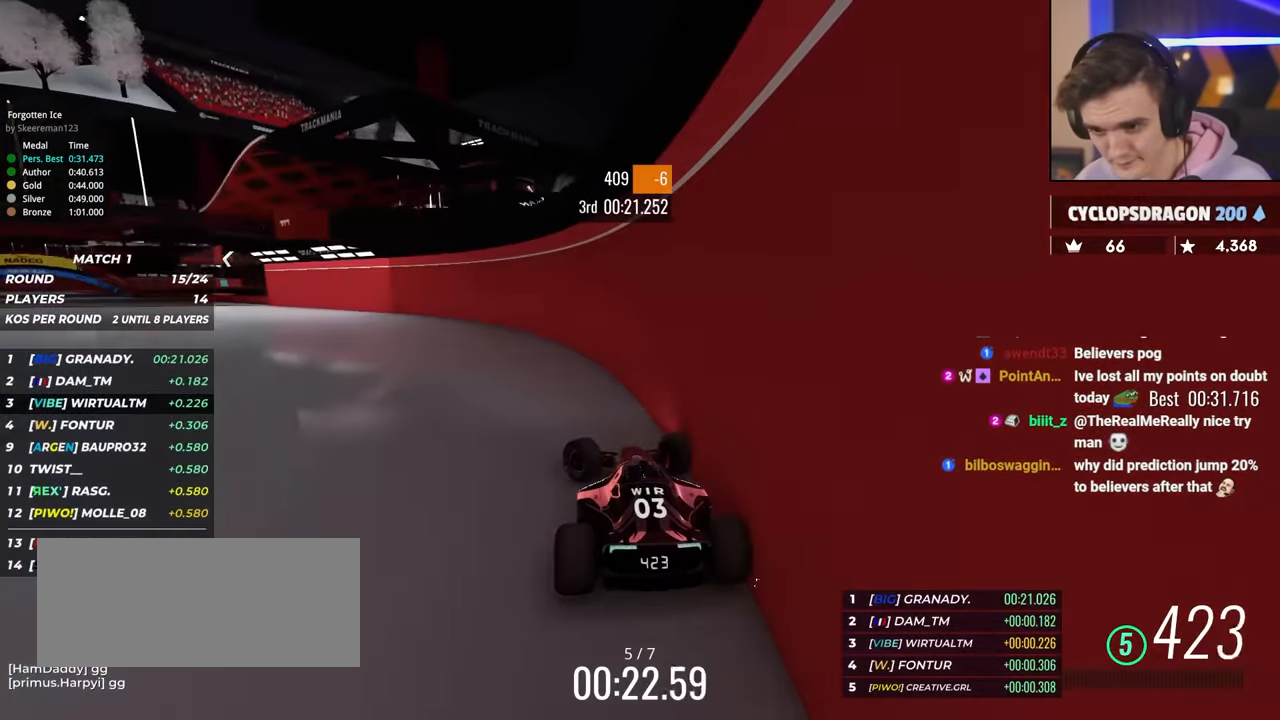
{"keys": ["left", "up"], "events": []}
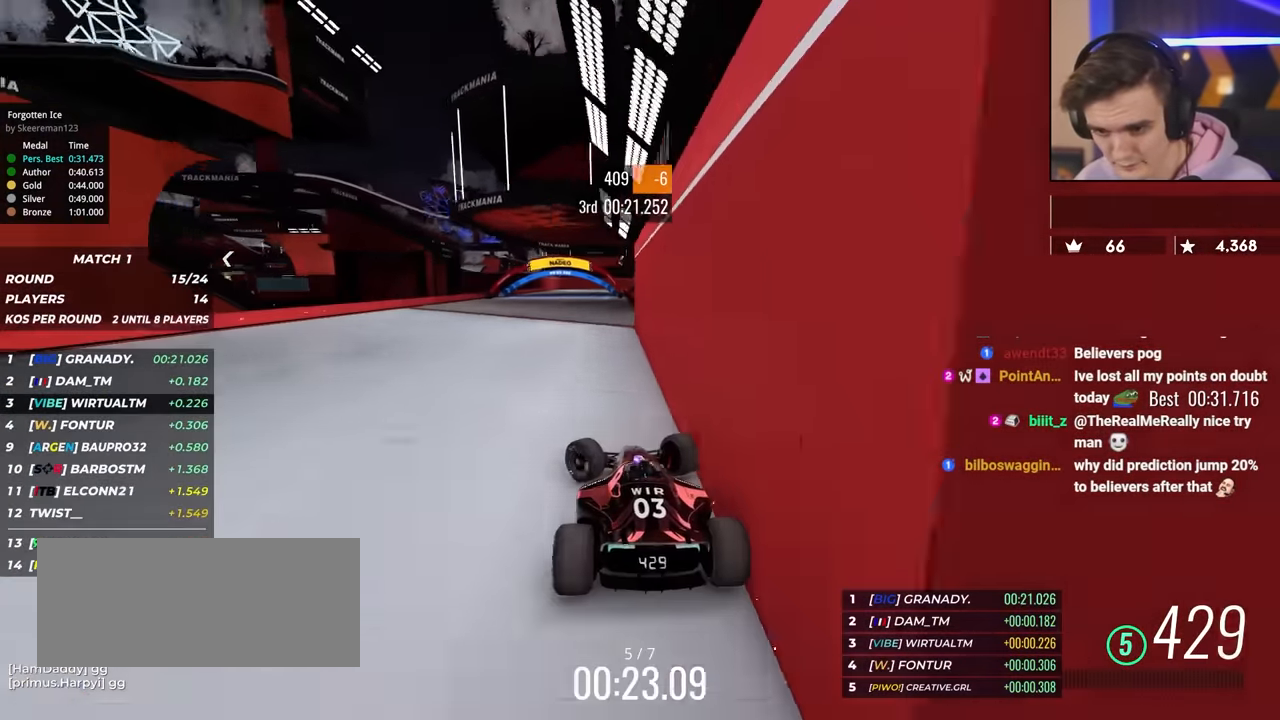
{"keys": ["right", "up"], "events": [[34, "left", "up"], [117, "right", "down"], [217, "right", "up"], [267, "right", "down"]]}
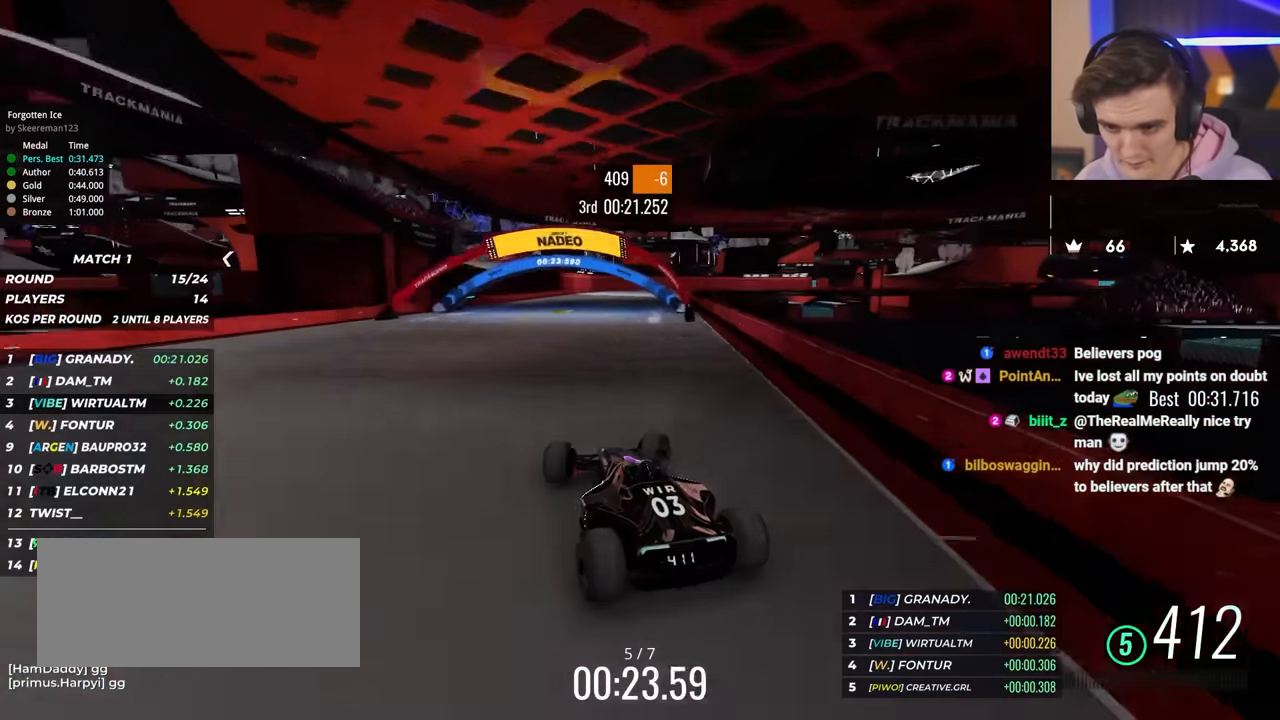
{"keys": ["up"], "events": [[133, "right", "up"], [317, "left", "down"], [467, "left", "up"]]}